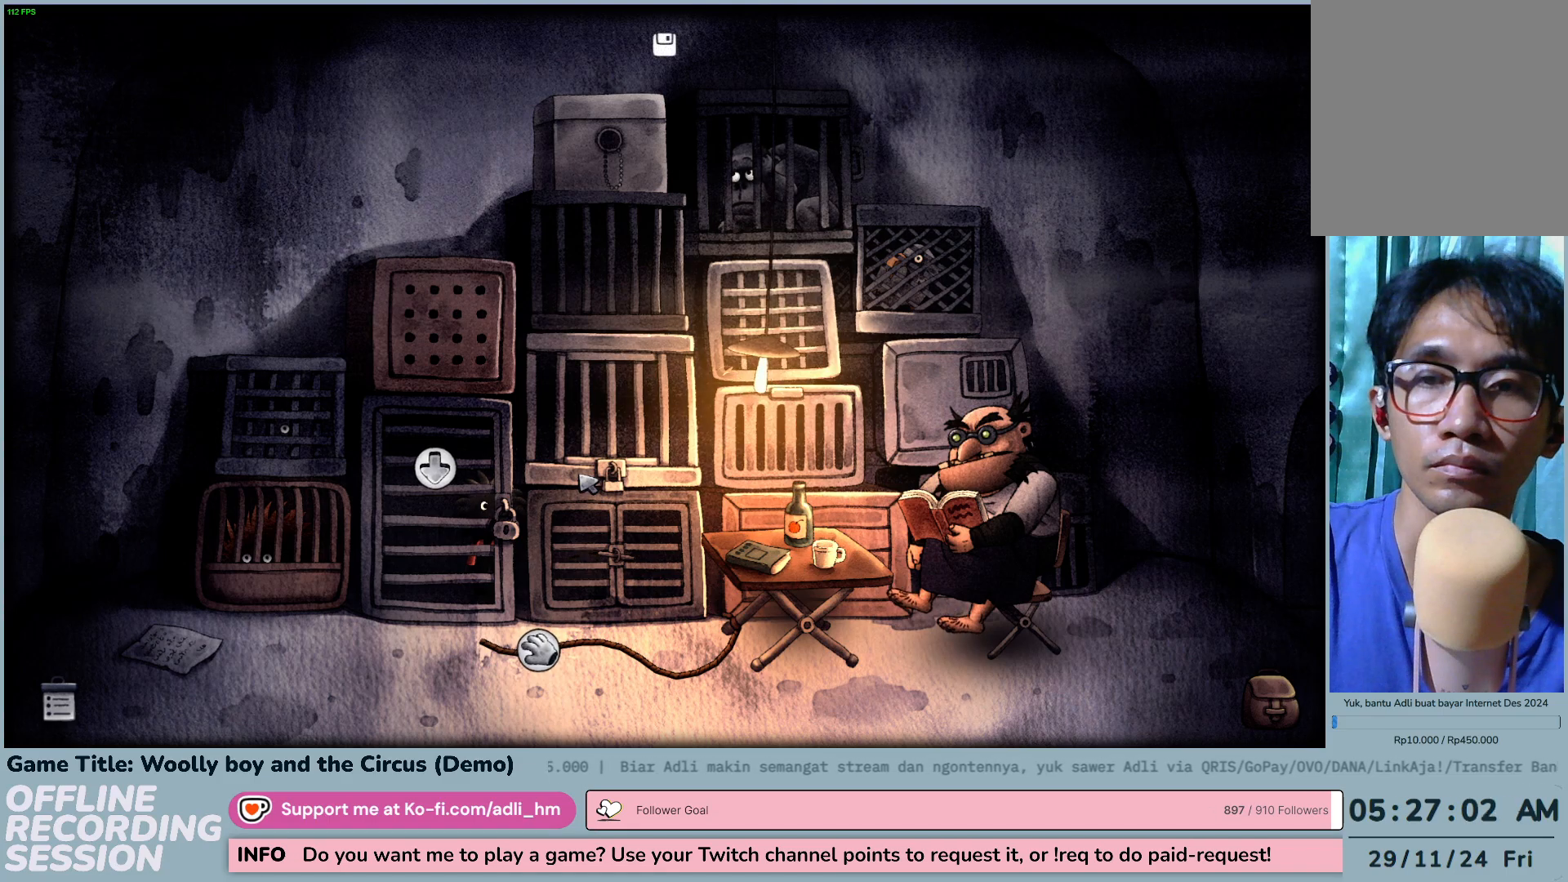
Gameplay with keyboard and mouse; each line is a JSON object with the keys and mouse buttons held at the frame after it. "events" lists presses ("down") and releases ("up") of "0", "1", "2", "3", "4", "5", "6", "7", "8", "9", "a", "alt", "b", "c", "caps_lock", "ctrl", "d", "down", "e", "escape", "f", "f1", "f2", "f3", "f4", "f5", "f6", "f7", "f8", "g", "h", "i", "j", "k", "l", "left", "m", "n", "o", "p", "q", "r", "return", "right", "s", "shift", "space", "t", "tab", "tilde", "u", "up", "v", "w", "x", "y", "z", "mouse_left", "mouse_wheel" and "mouse_right" between this image and that frame as [ms after this image, input, new state], when the widget could be followed in between. "mouse_left", "mouse_wheel", "mouse_right" = the "left", "wheel", "right" buttons of the "mouse" list. No other keys are recorded. "wheel" means that the mouse wheel is clicked or scrolled. Not read: mouse_move.
{"keys": [], "mouse": [], "events": []}
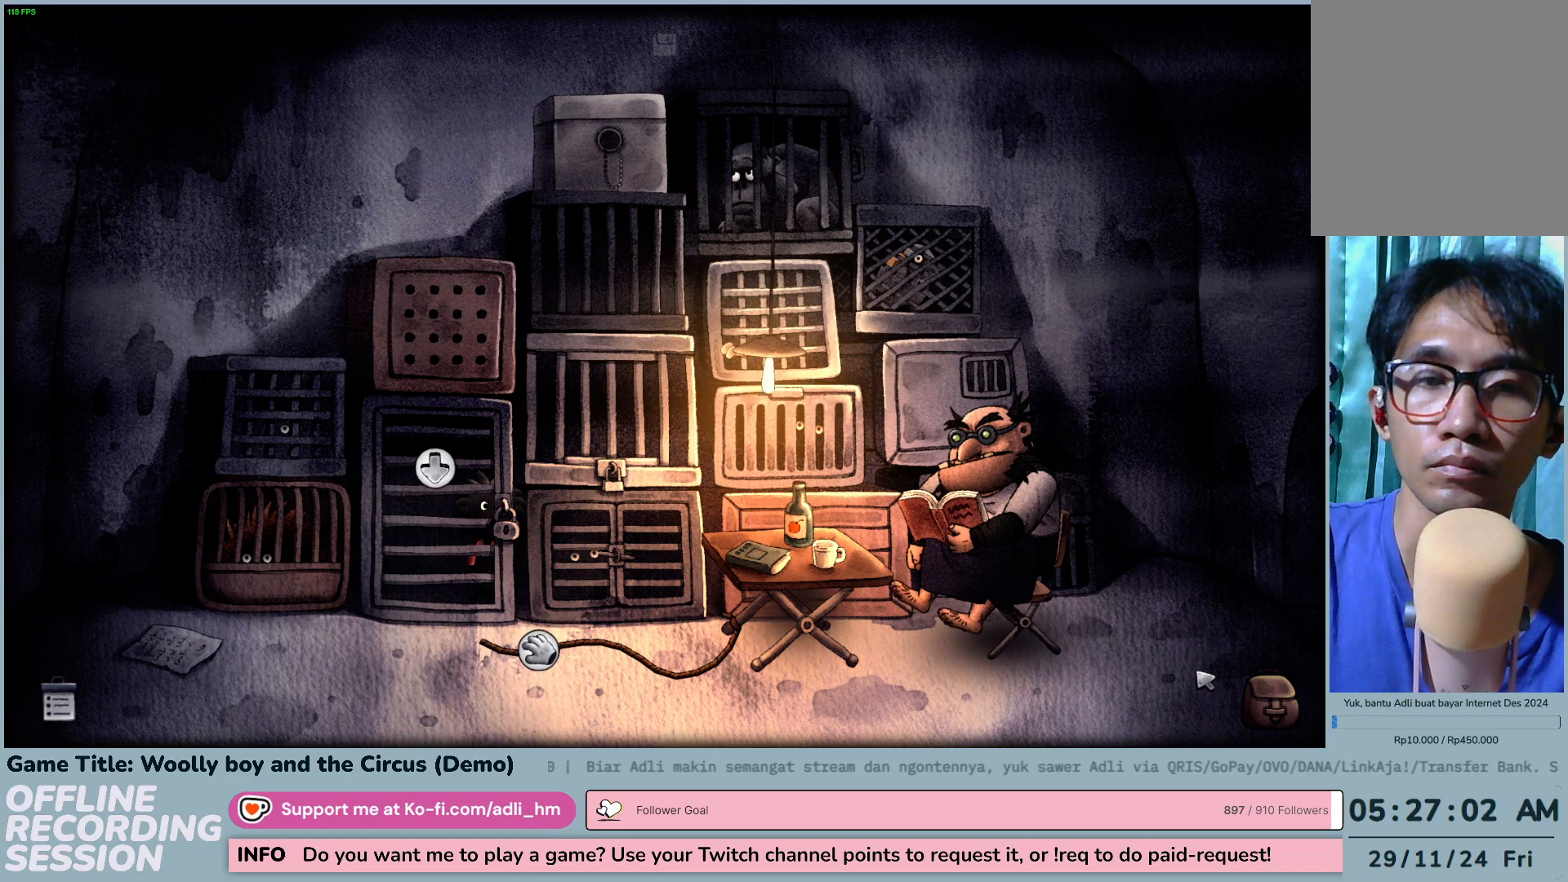
{"keys": [], "mouse": ["left"], "events": [[283, "mouse_left", "down"]]}
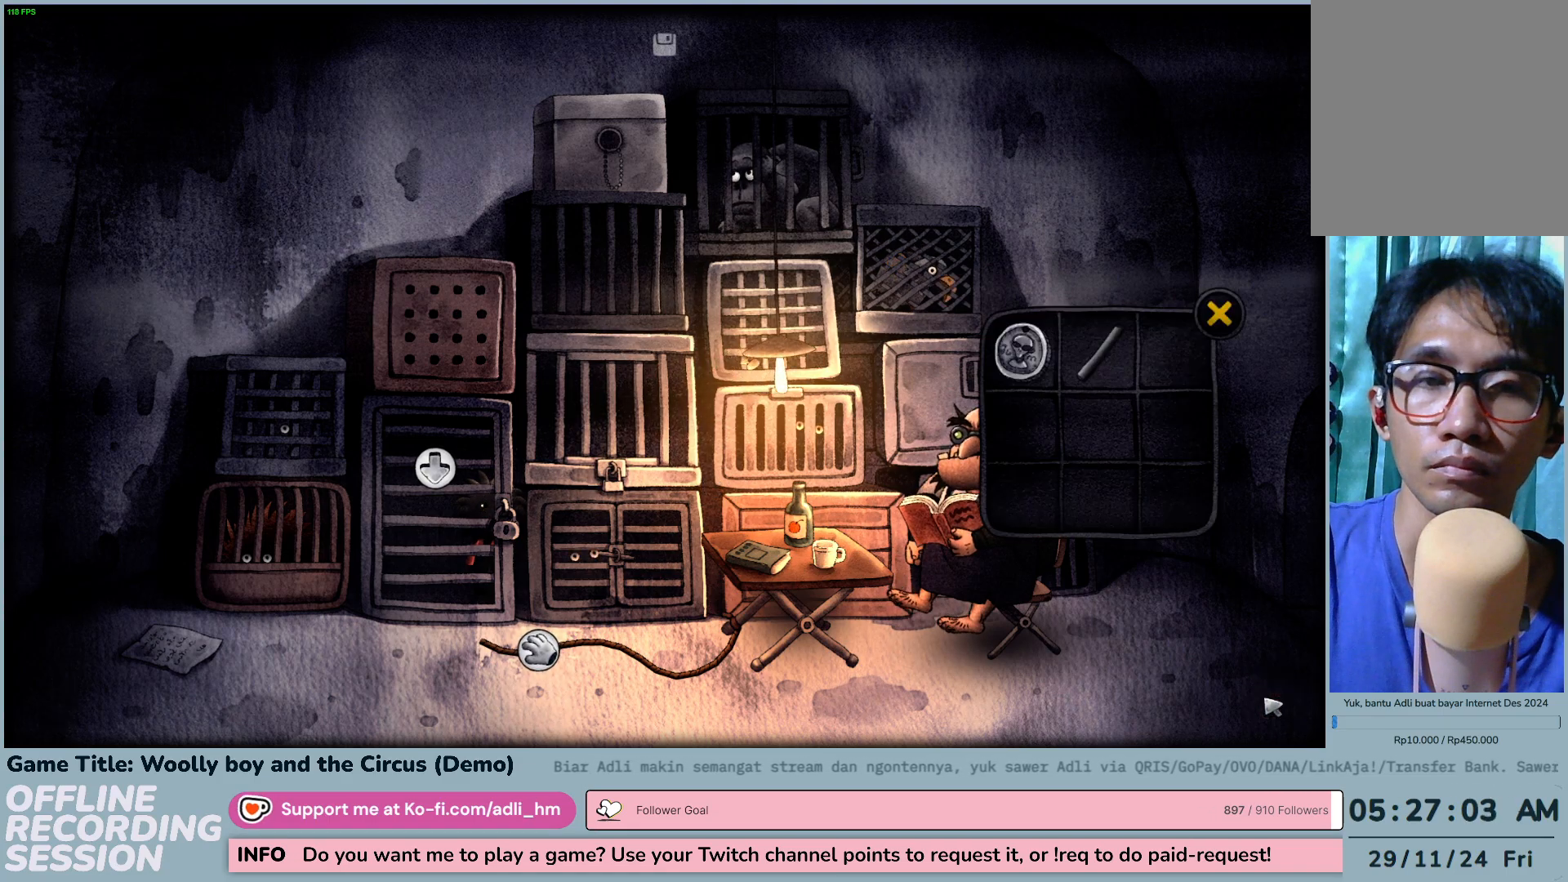
{"keys": [], "mouse": [], "events": [[17, "mouse_left", "up"]]}
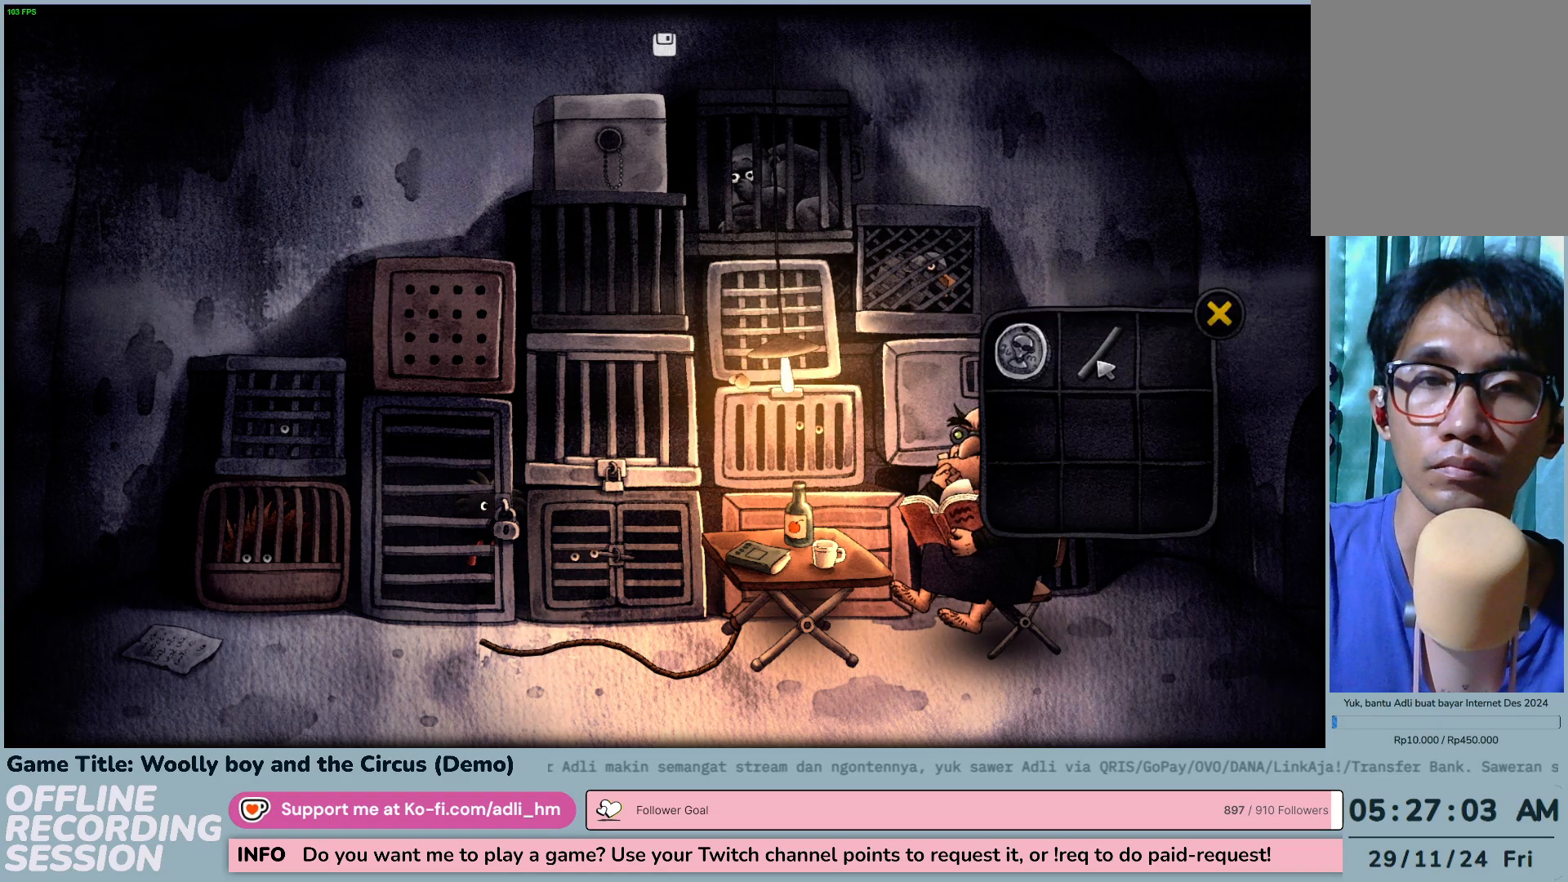
{"keys": [], "mouse": [], "events": [[17, "mouse_left", "down"], [317, "mouse_left", "up"]]}
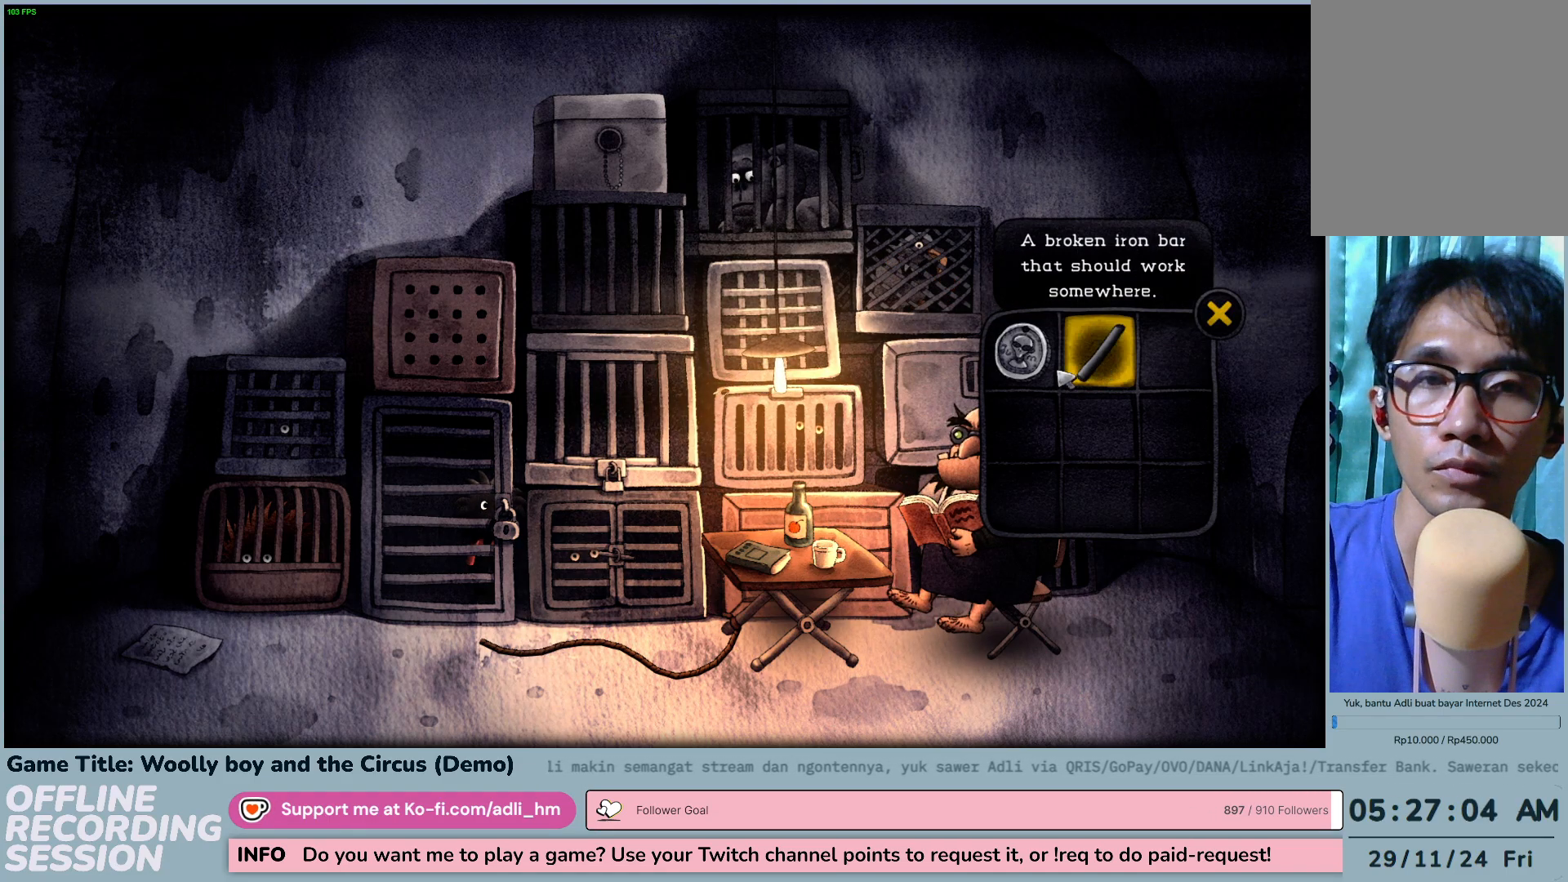
{"keys": [], "mouse": [], "events": []}
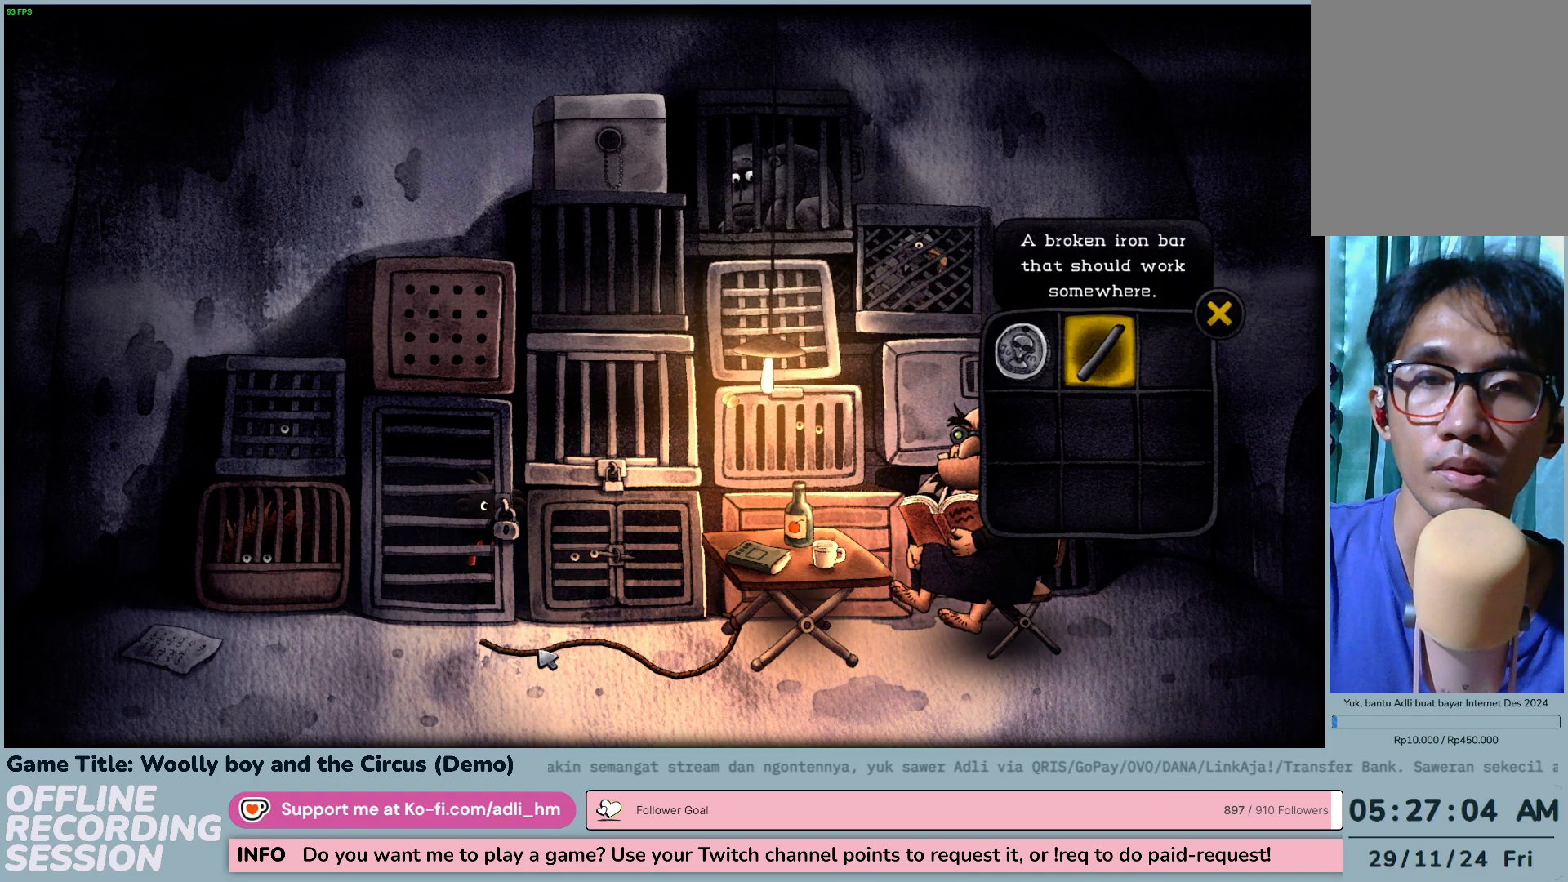
{"keys": [], "mouse": ["left"], "events": [[500, "mouse_left", "down"]]}
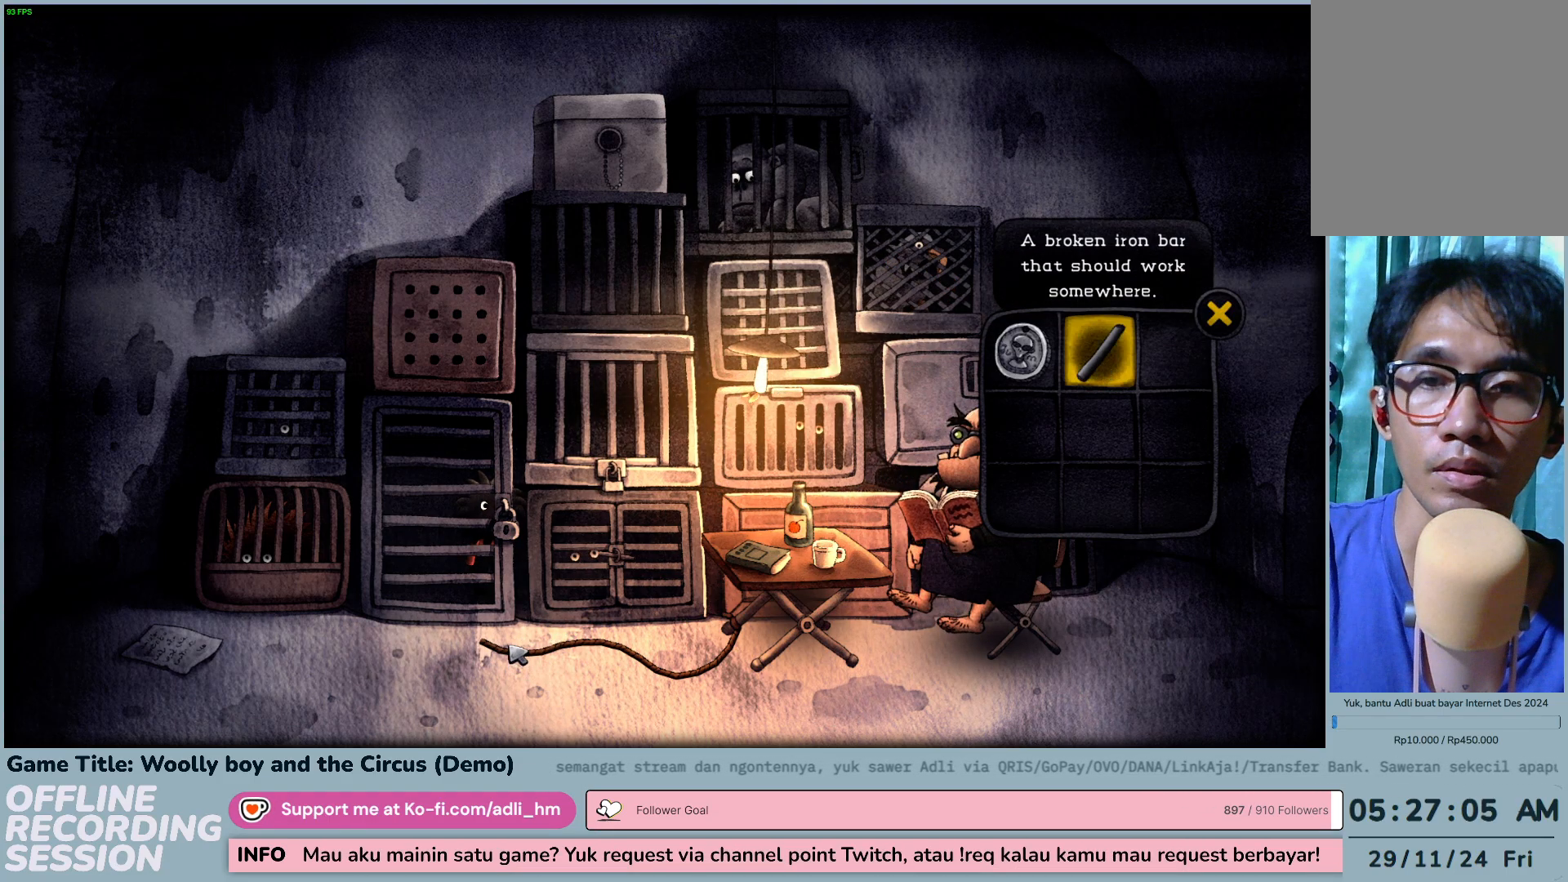
{"keys": [], "mouse": [], "events": [[283, "mouse_left", "up"]]}
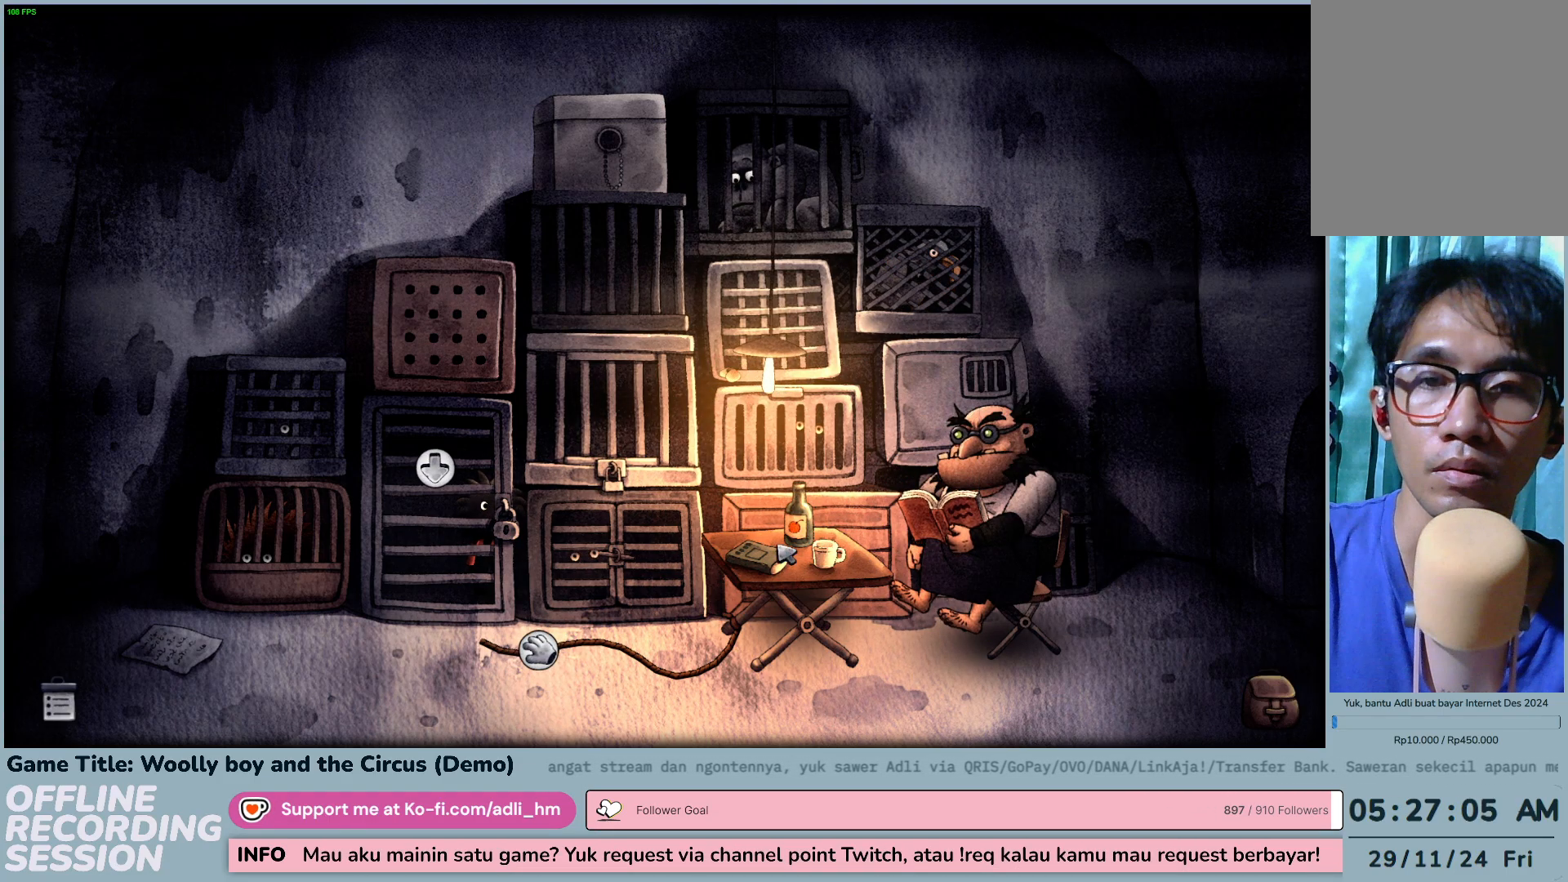
{"keys": [], "mouse": [], "events": []}
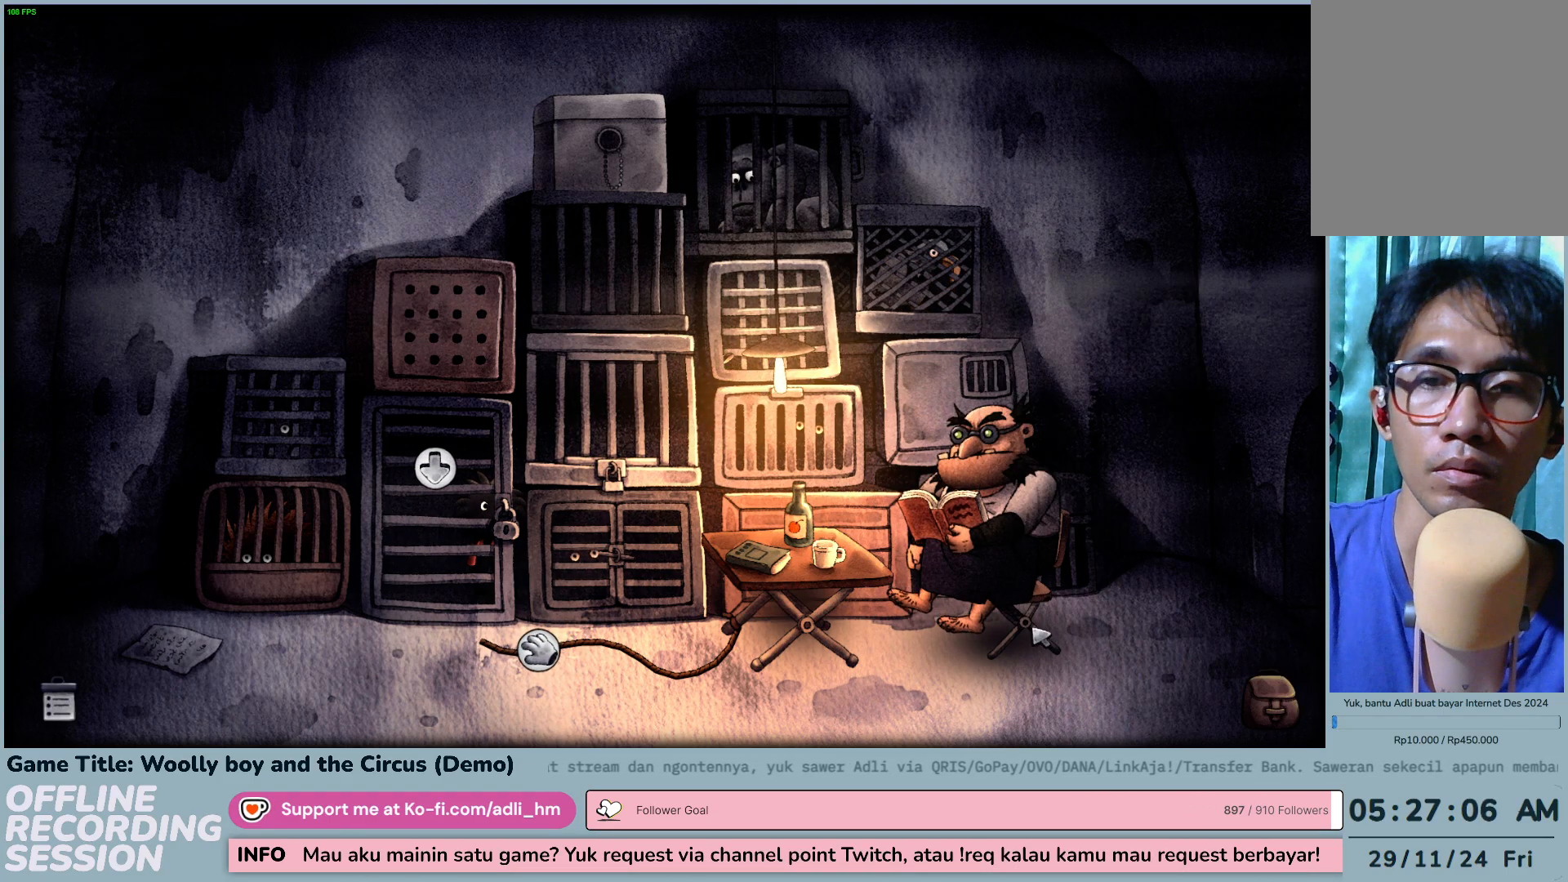
{"keys": [], "mouse": [], "events": []}
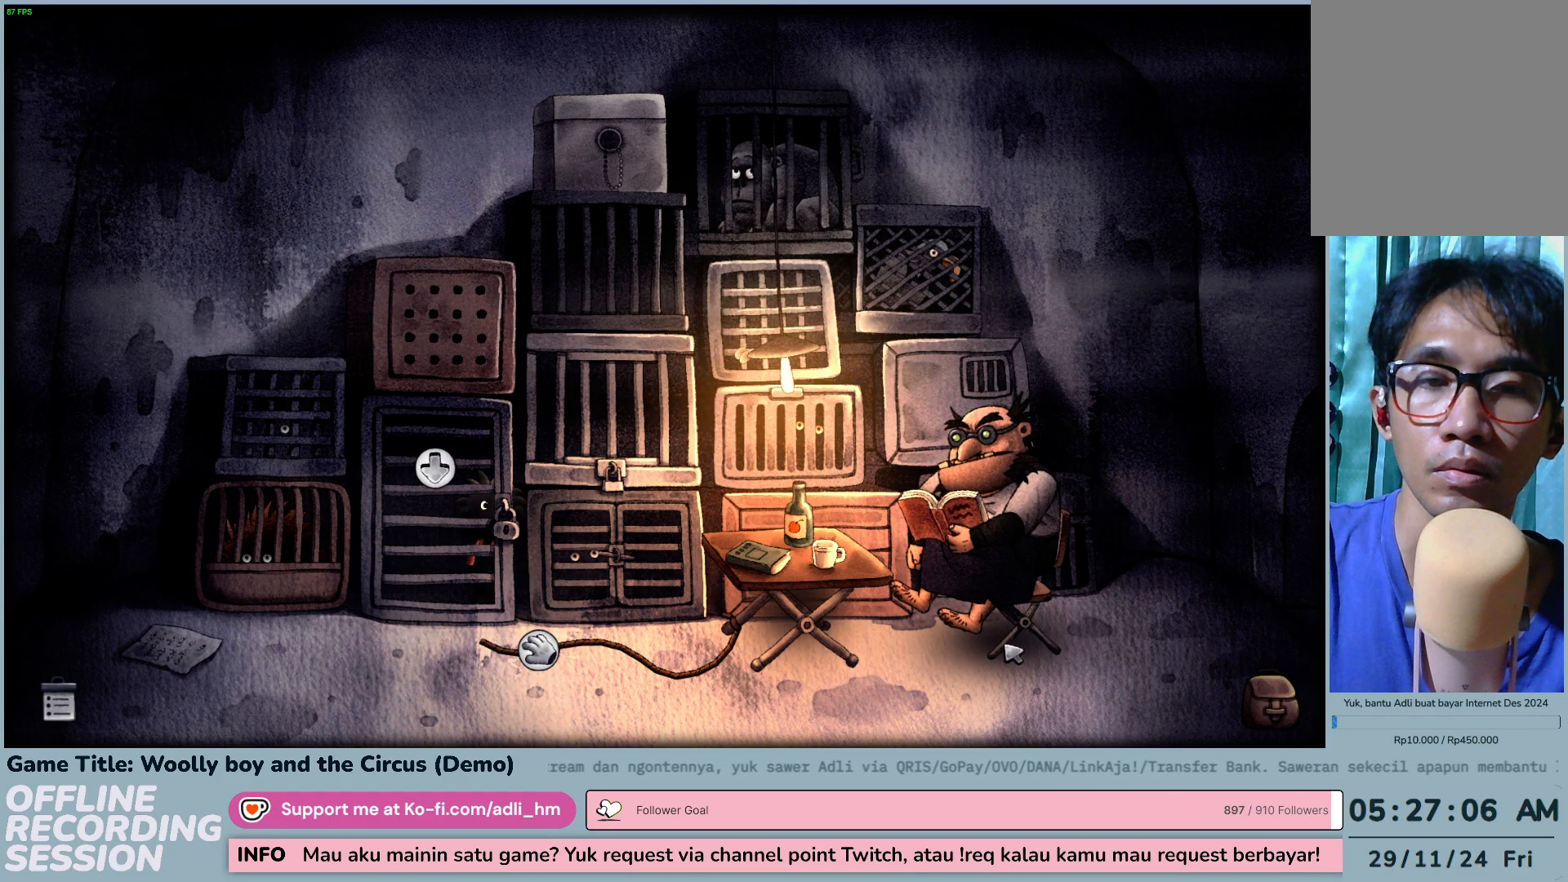
{"keys": [], "mouse": [], "events": []}
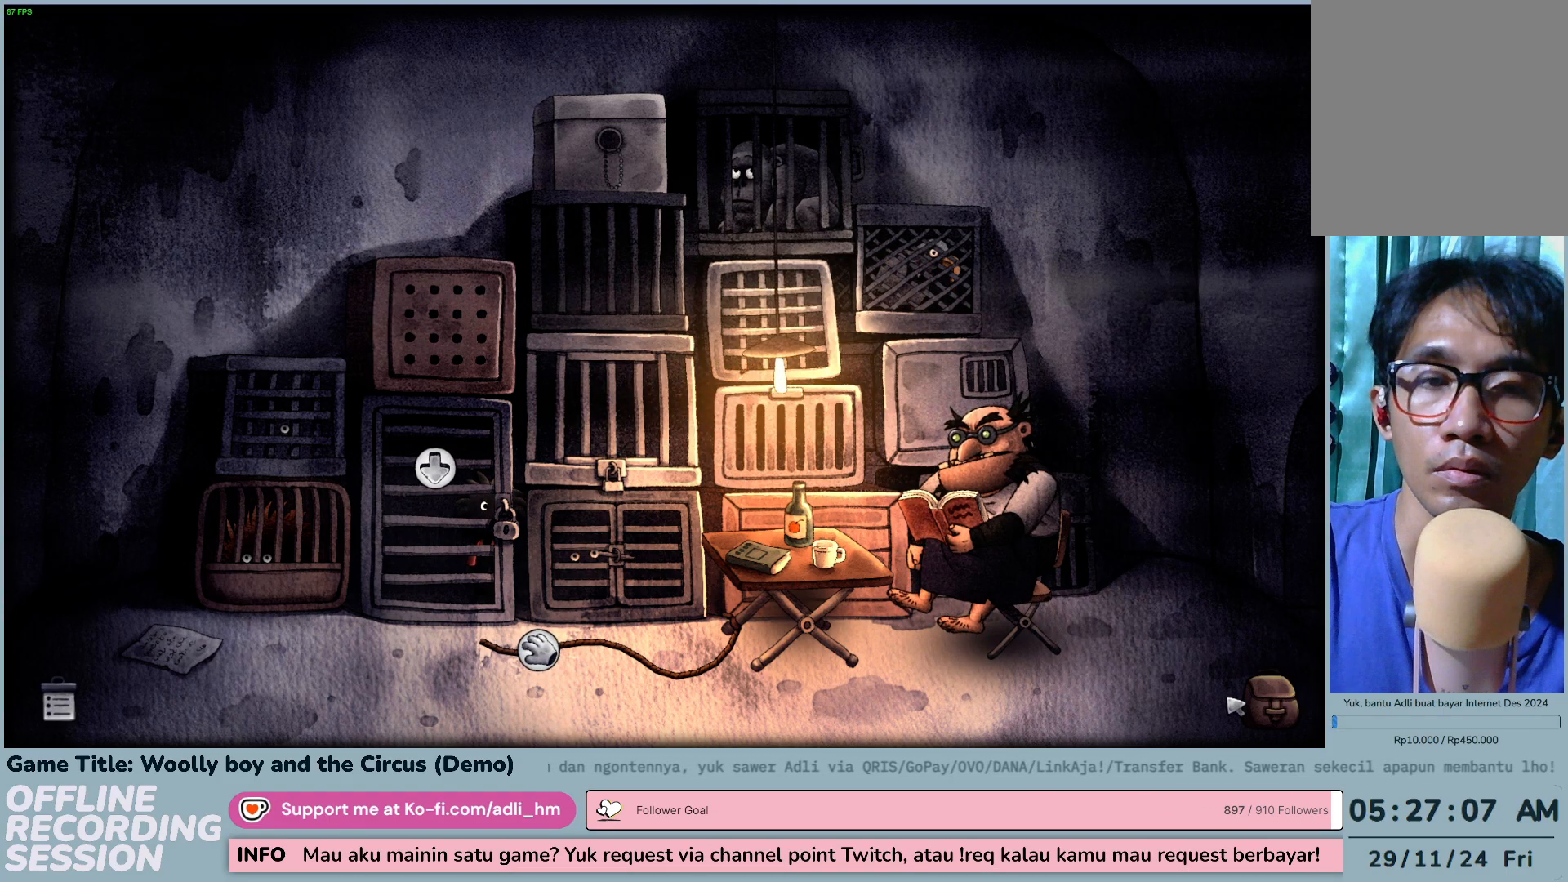
{"keys": [], "mouse": [], "events": [[150, "mouse_left", "down"], [417, "mouse_left", "up"]]}
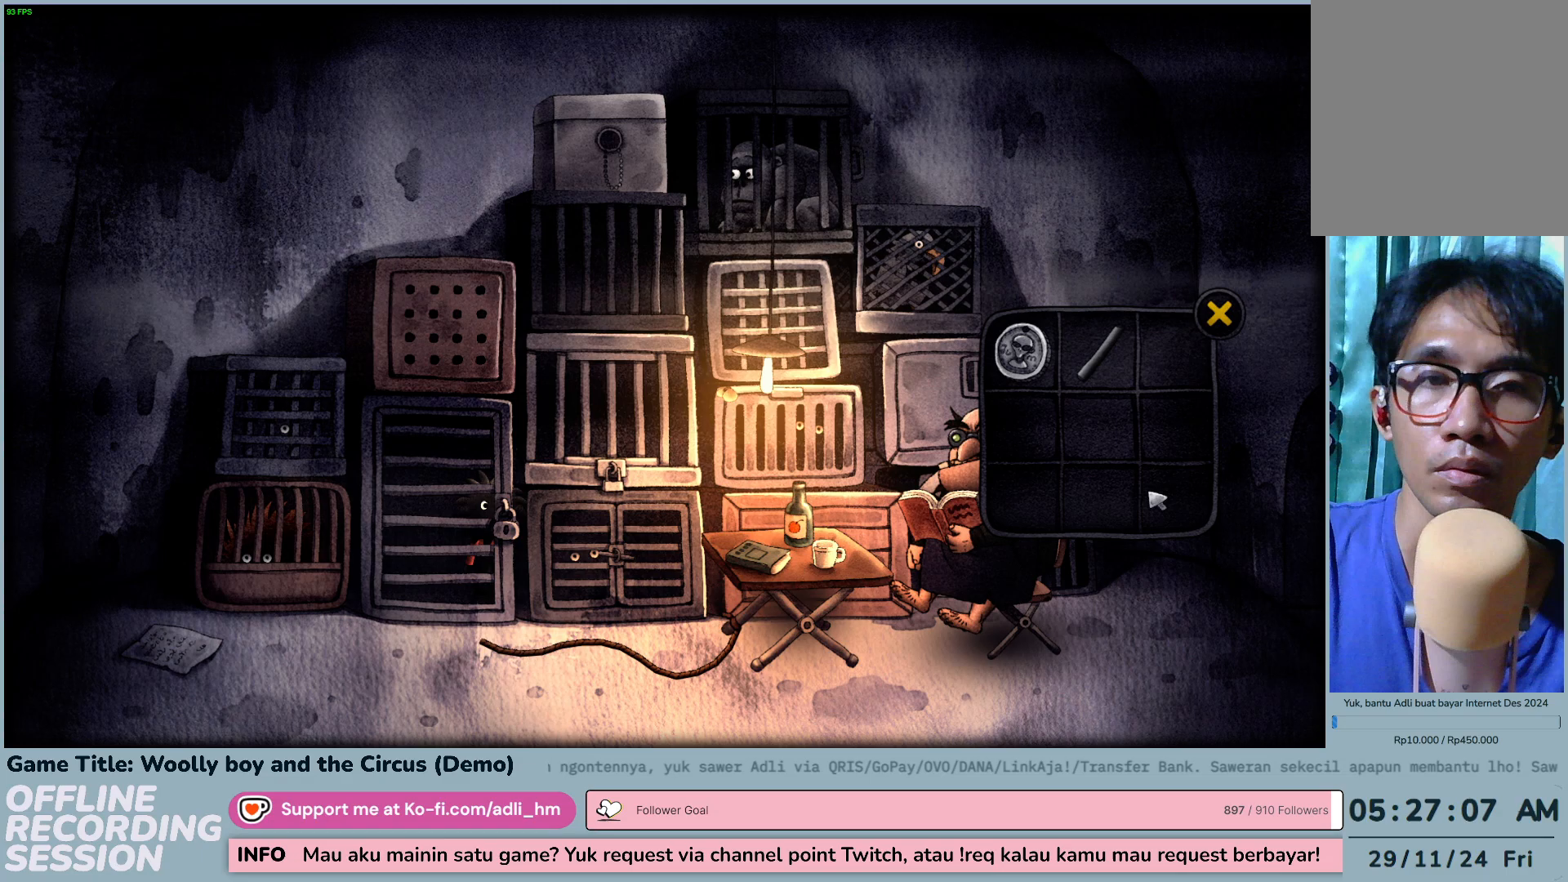
{"keys": [], "mouse": ["left"], "events": [[400, "mouse_left", "down"]]}
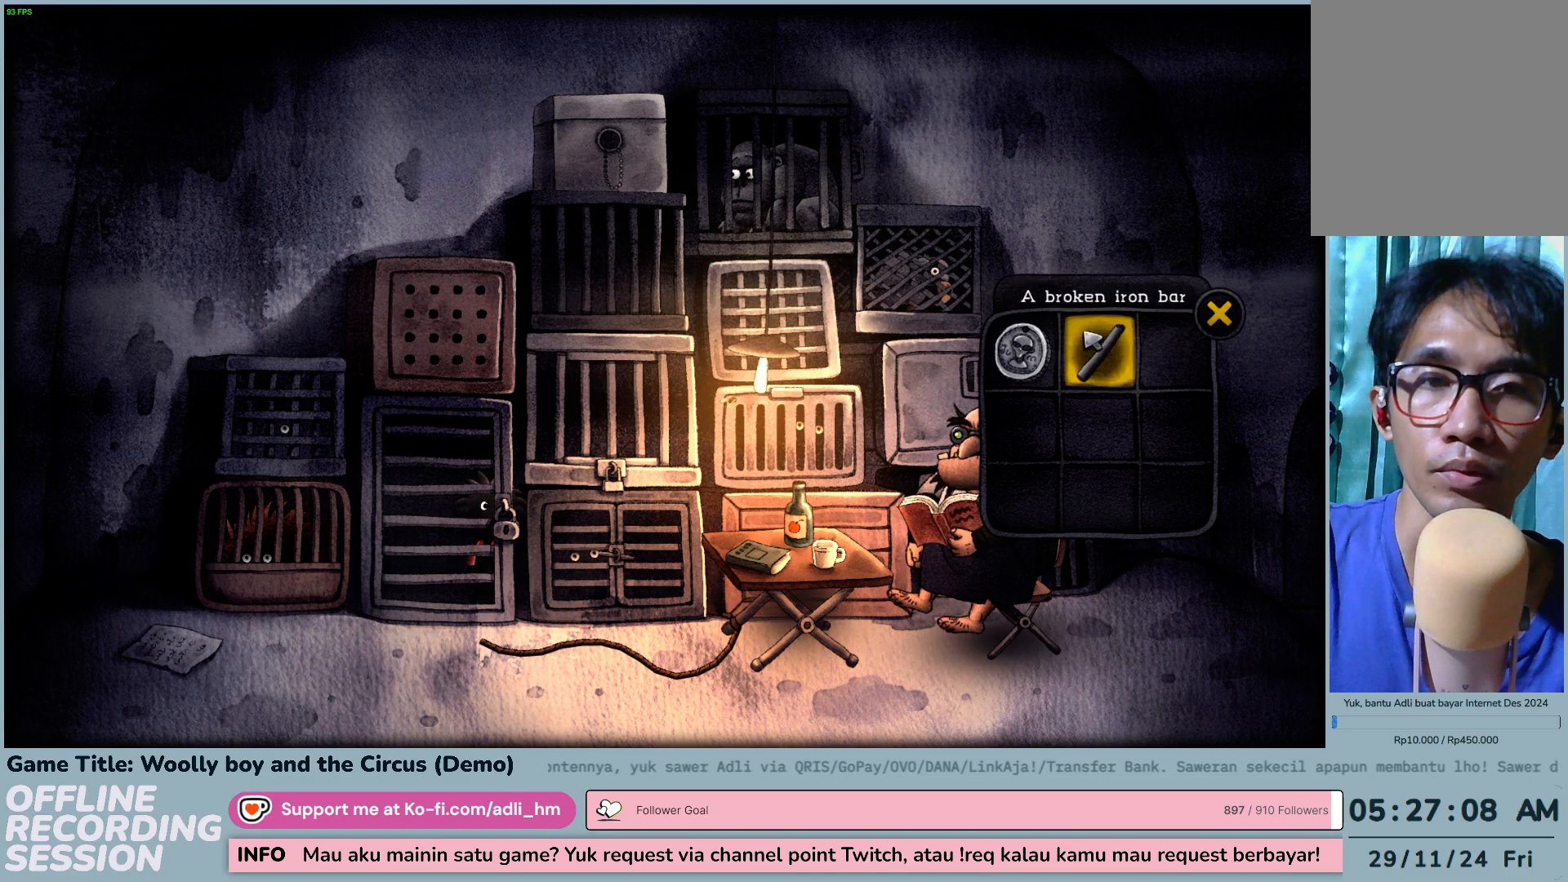
{"keys": [], "mouse": ["left"], "events": []}
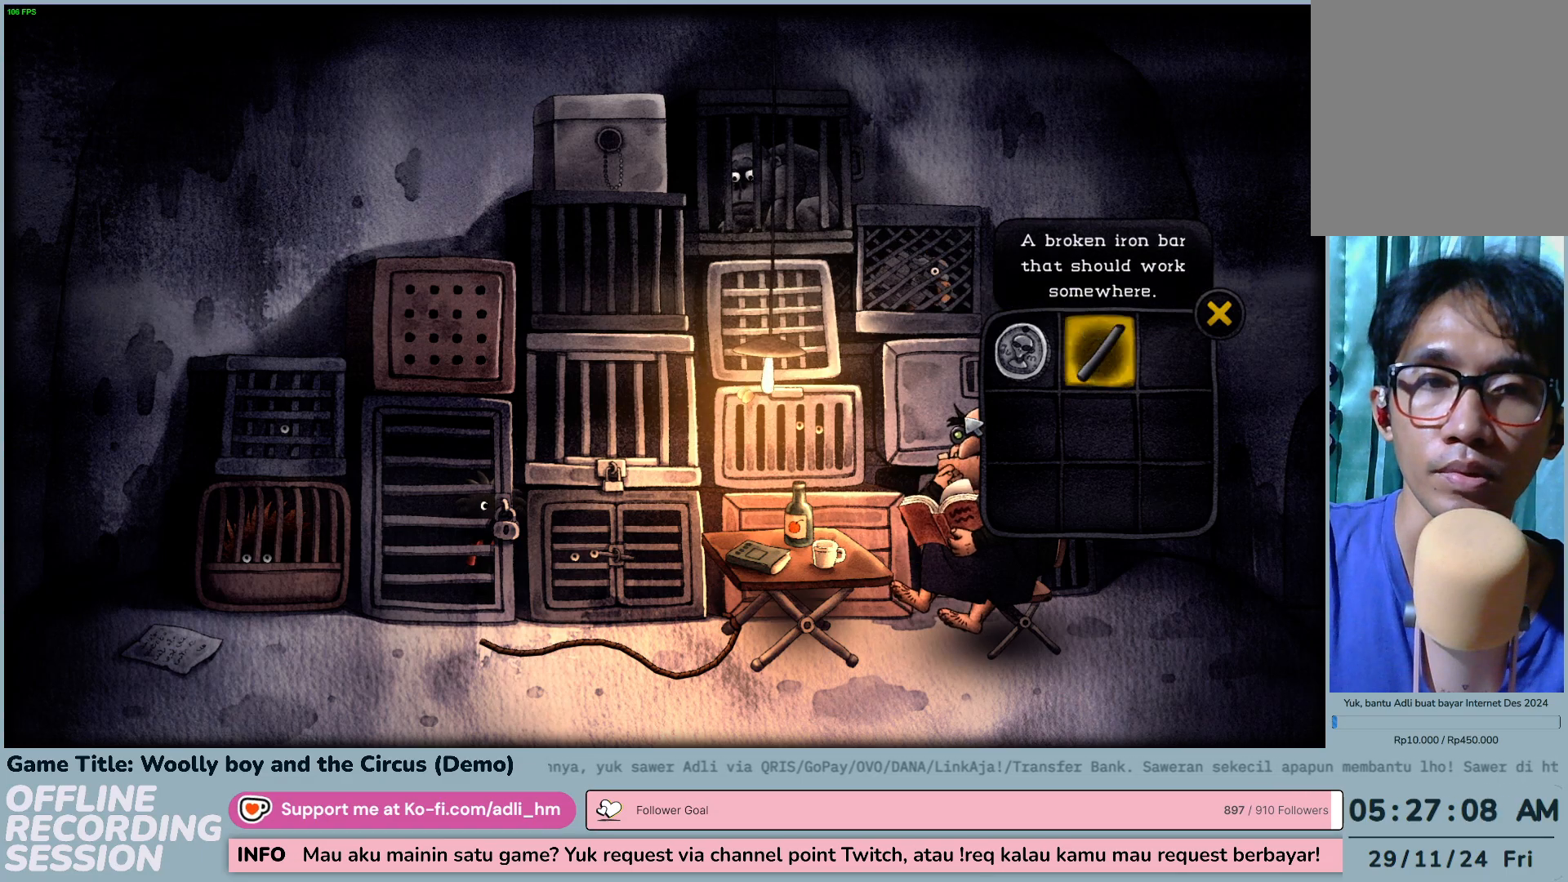
{"keys": [], "mouse": ["left"], "events": [[150, "mouse_left", "up"], [317, "mouse_left", "down"]]}
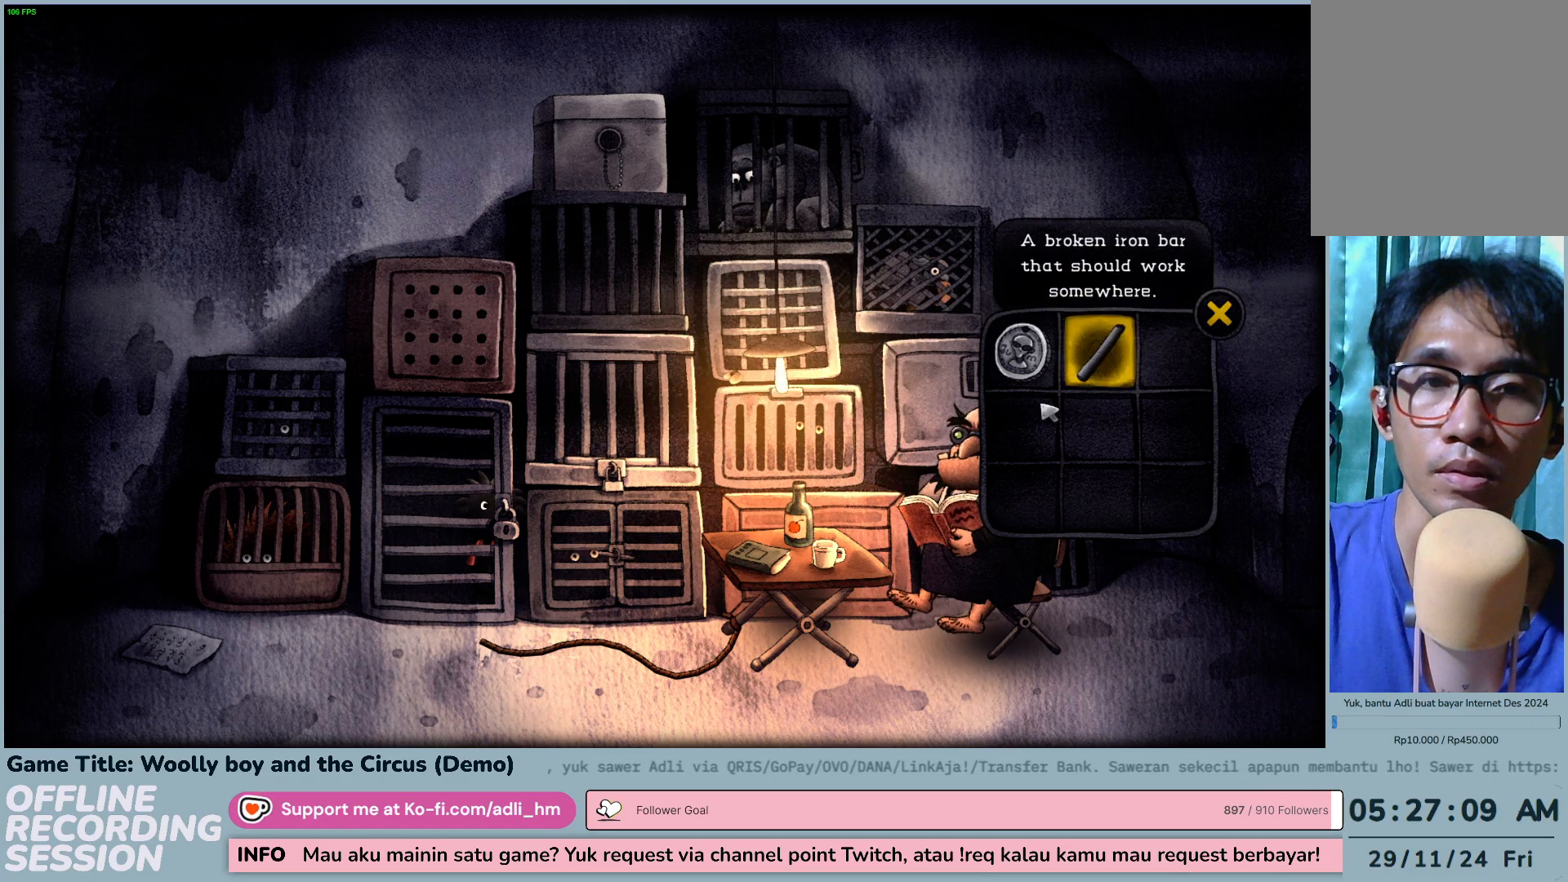
{"keys": [], "mouse": ["right"], "events": [[383, "mouse_left", "up"], [483, "mouse_right", "down"]]}
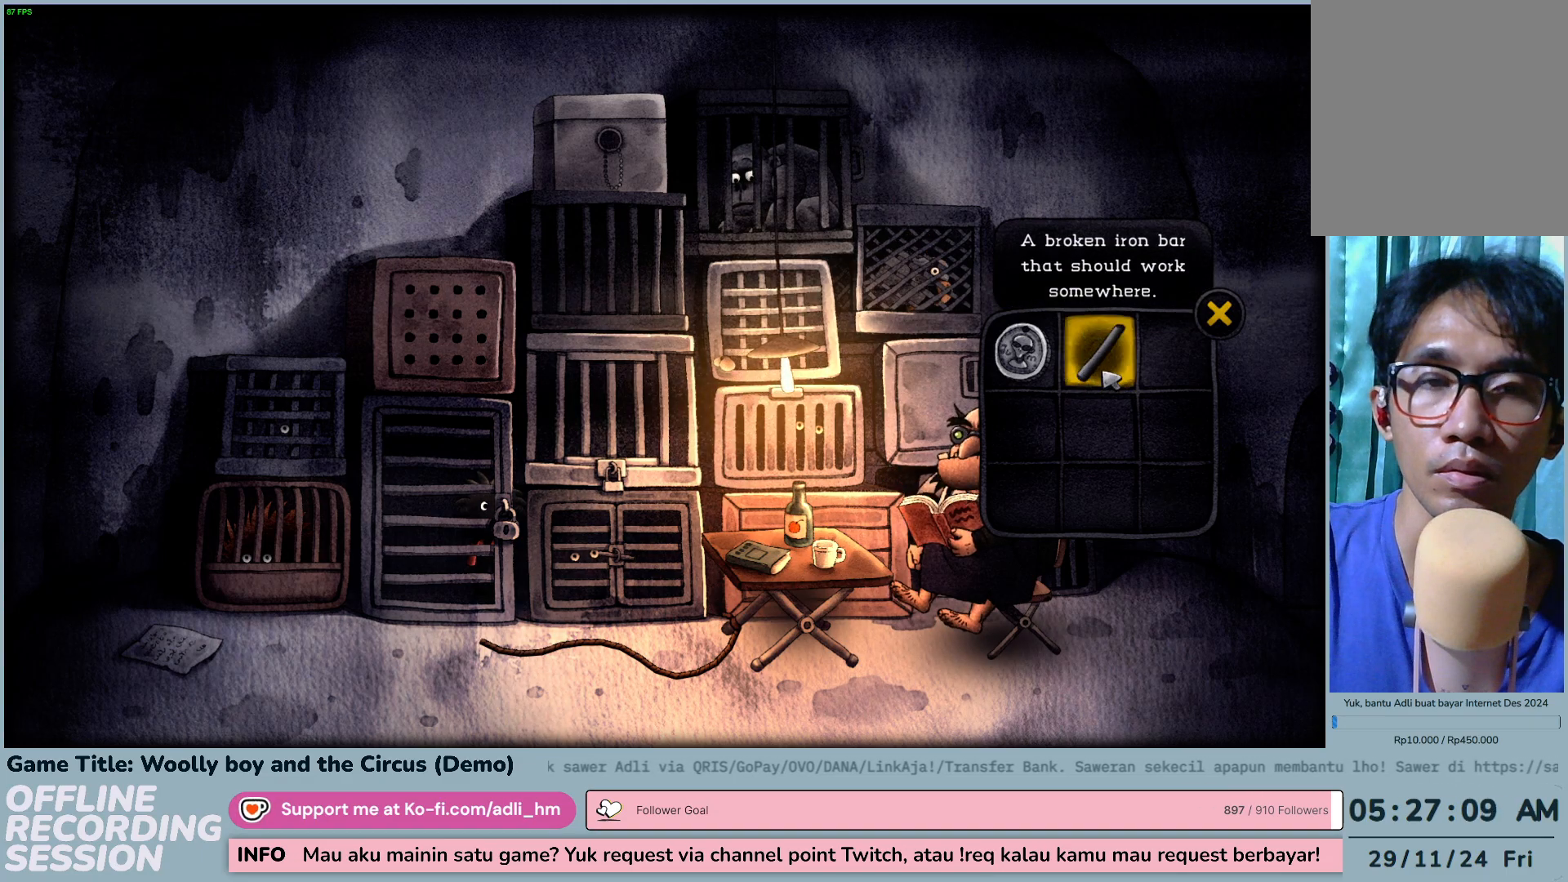
{"keys": [], "mouse": ["right"], "events": []}
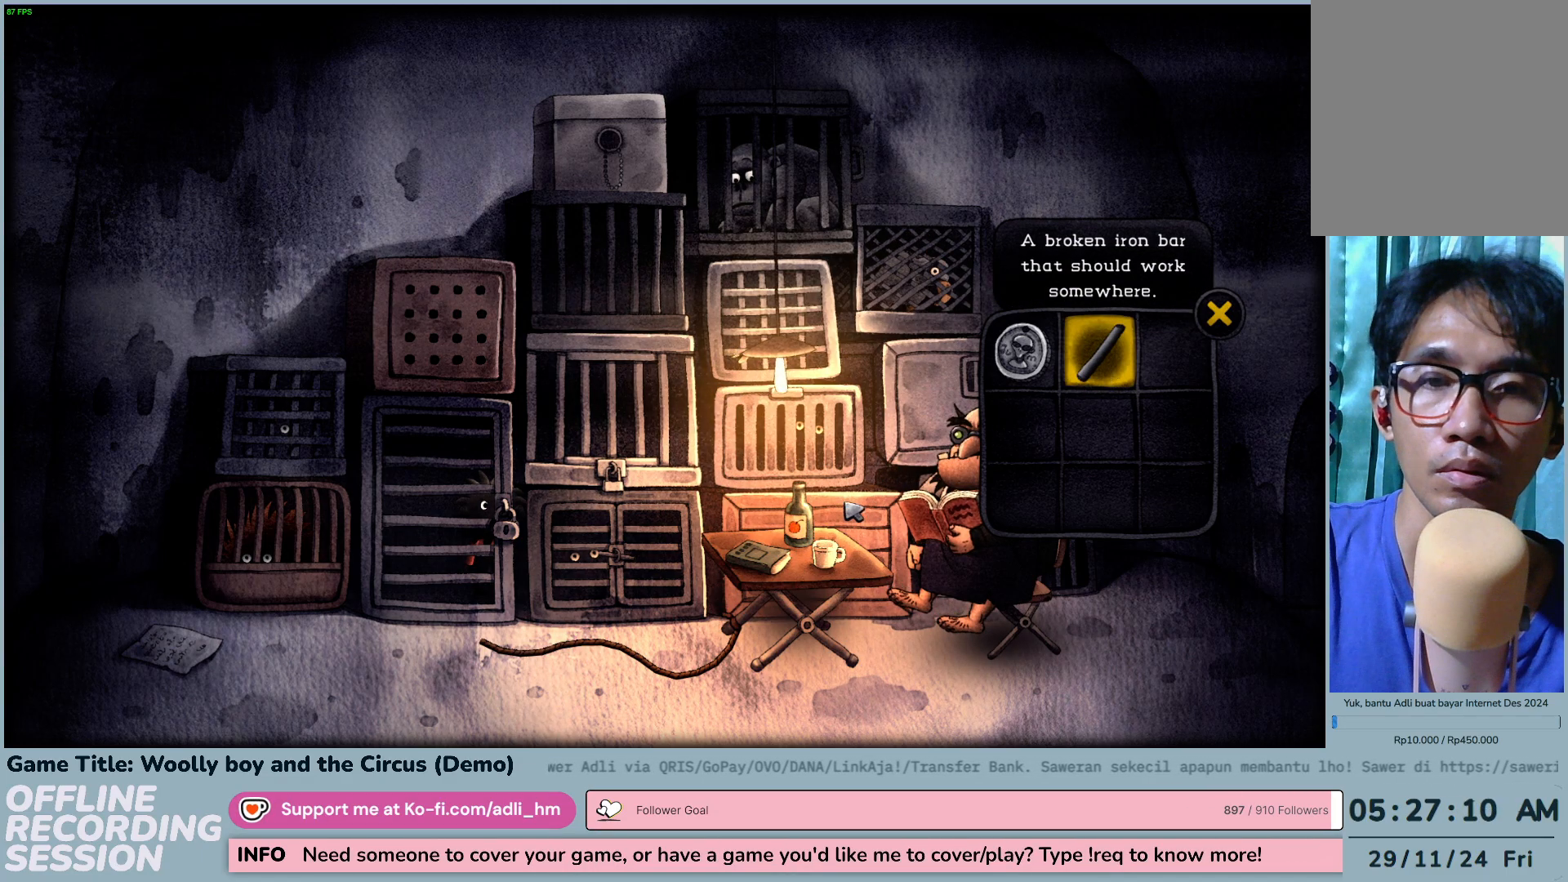
{"keys": [], "mouse": ["right"], "events": []}
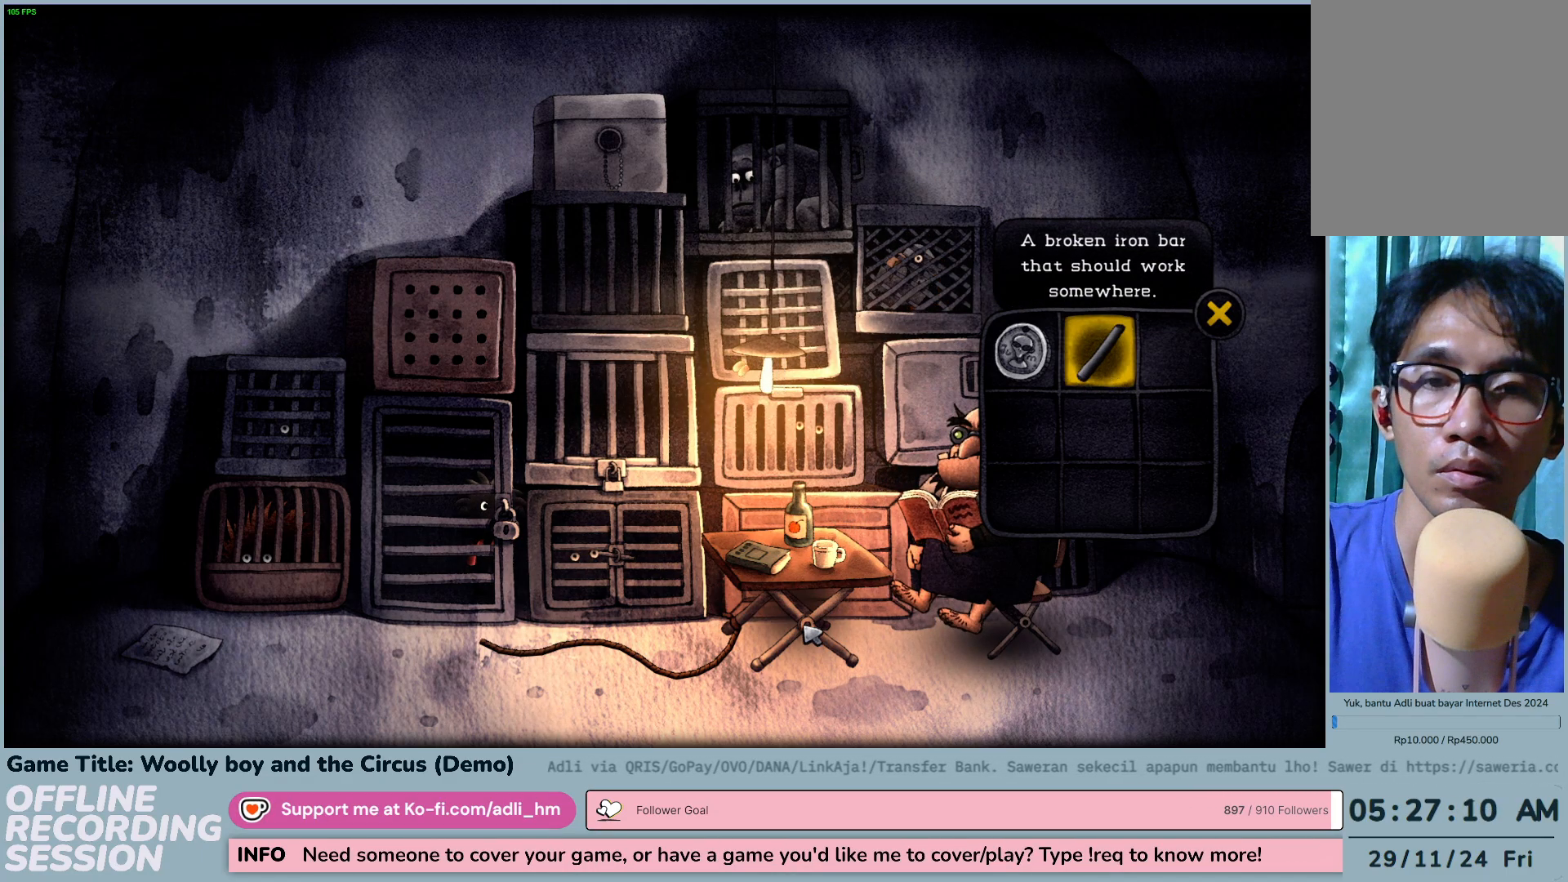
{"keys": [], "mouse": ["left"], "events": [[283, "mouse_right", "up"], [367, "mouse_left", "down"]]}
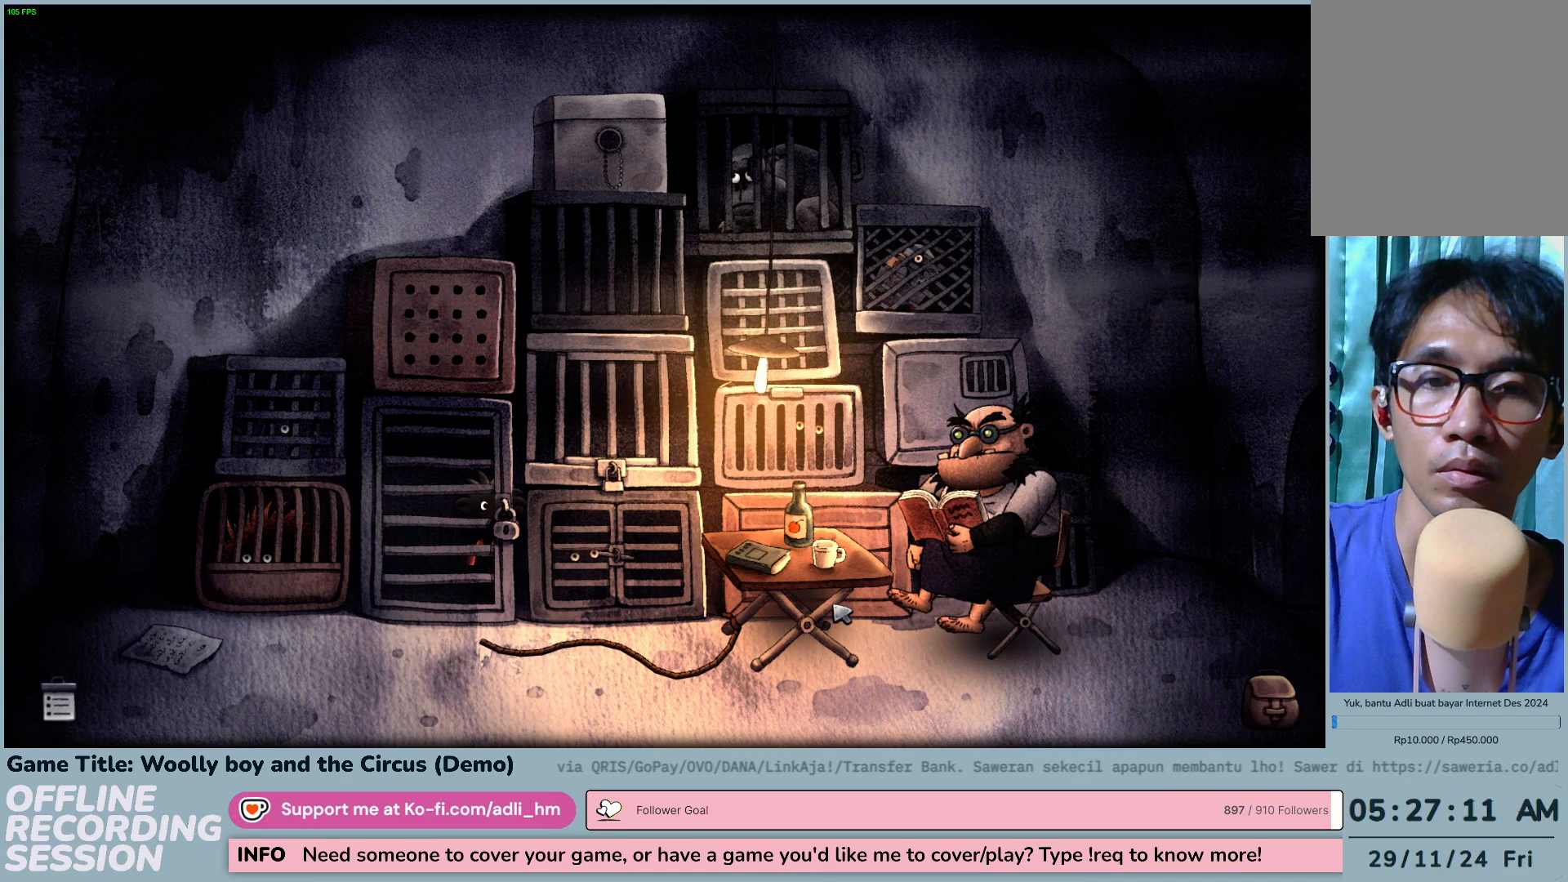
{"keys": [], "mouse": ["left"], "events": [[150, "mouse_left", "up"], [317, "mouse_left", "down"]]}
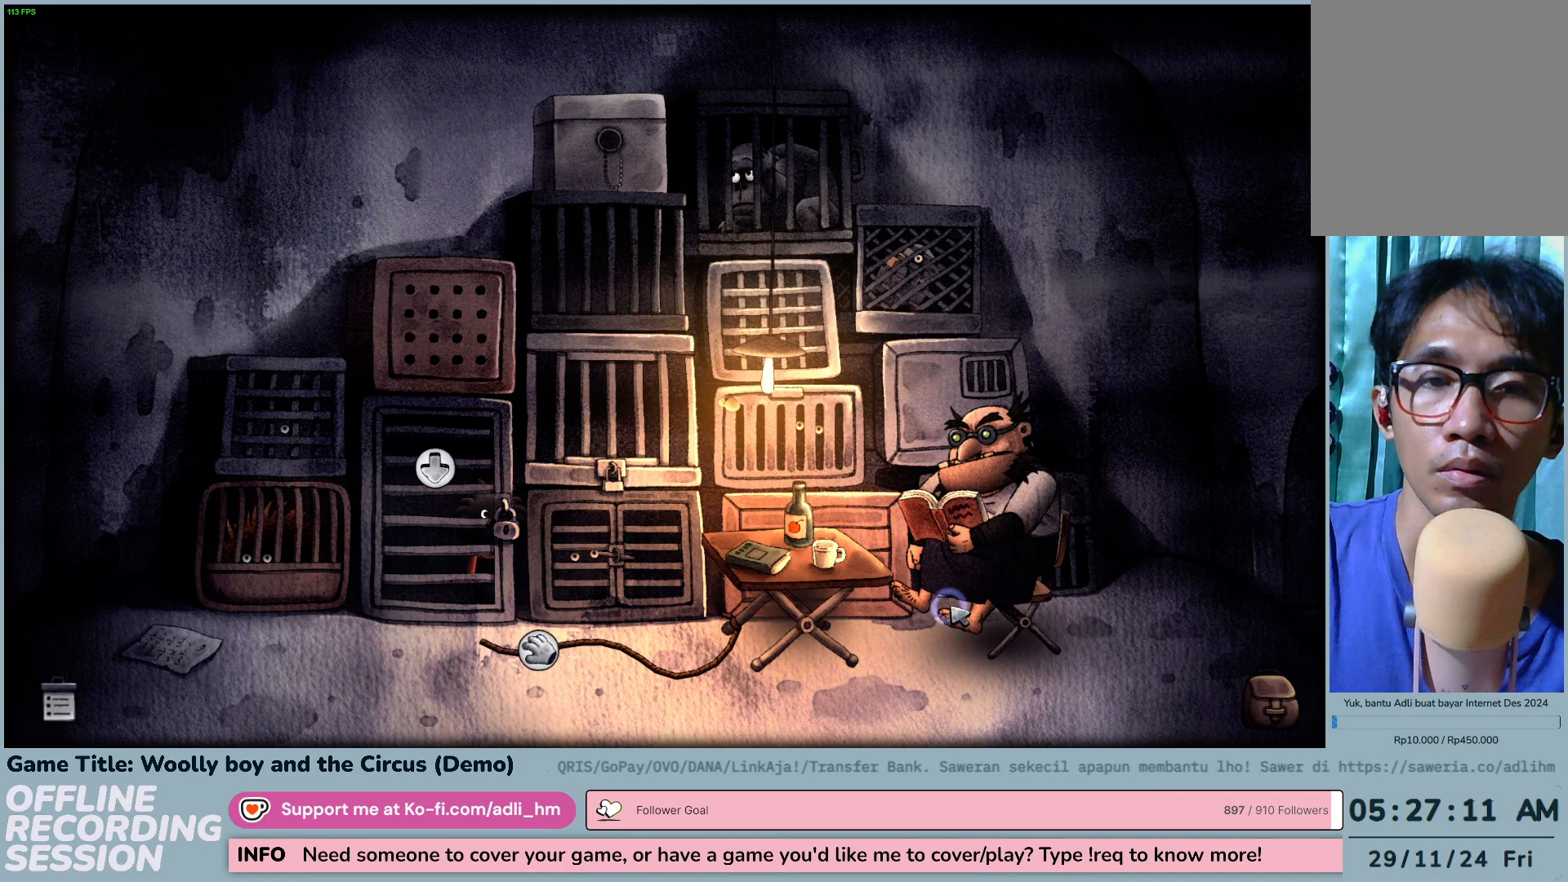
{"keys": [], "mouse": ["left"], "events": [[117, "mouse_left", "up"], [283, "mouse_left", "down"]]}
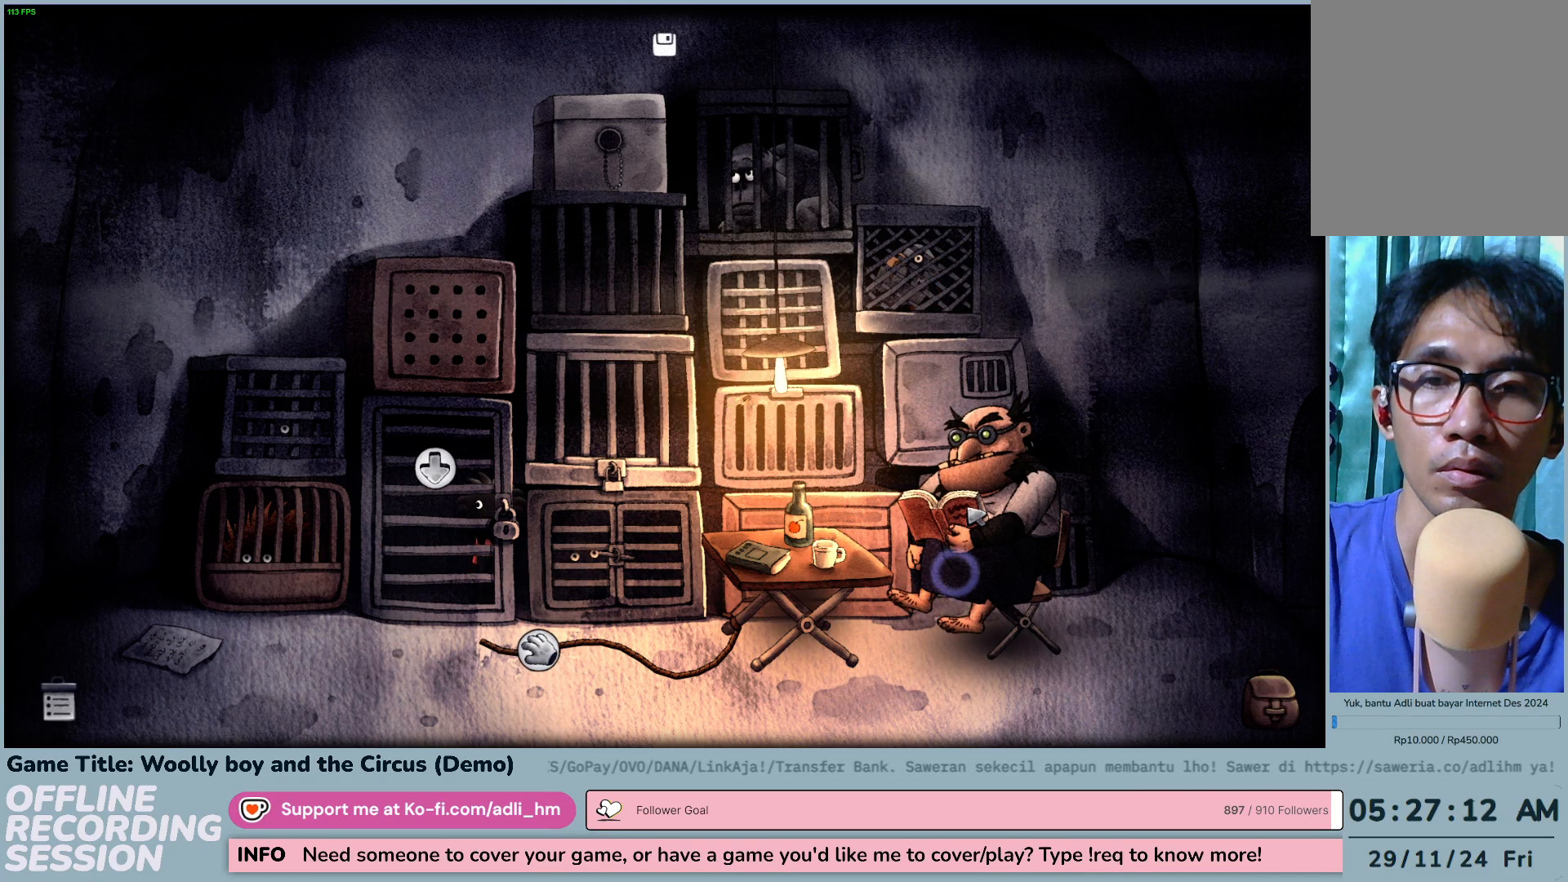
{"keys": [], "mouse": ["left"], "events": []}
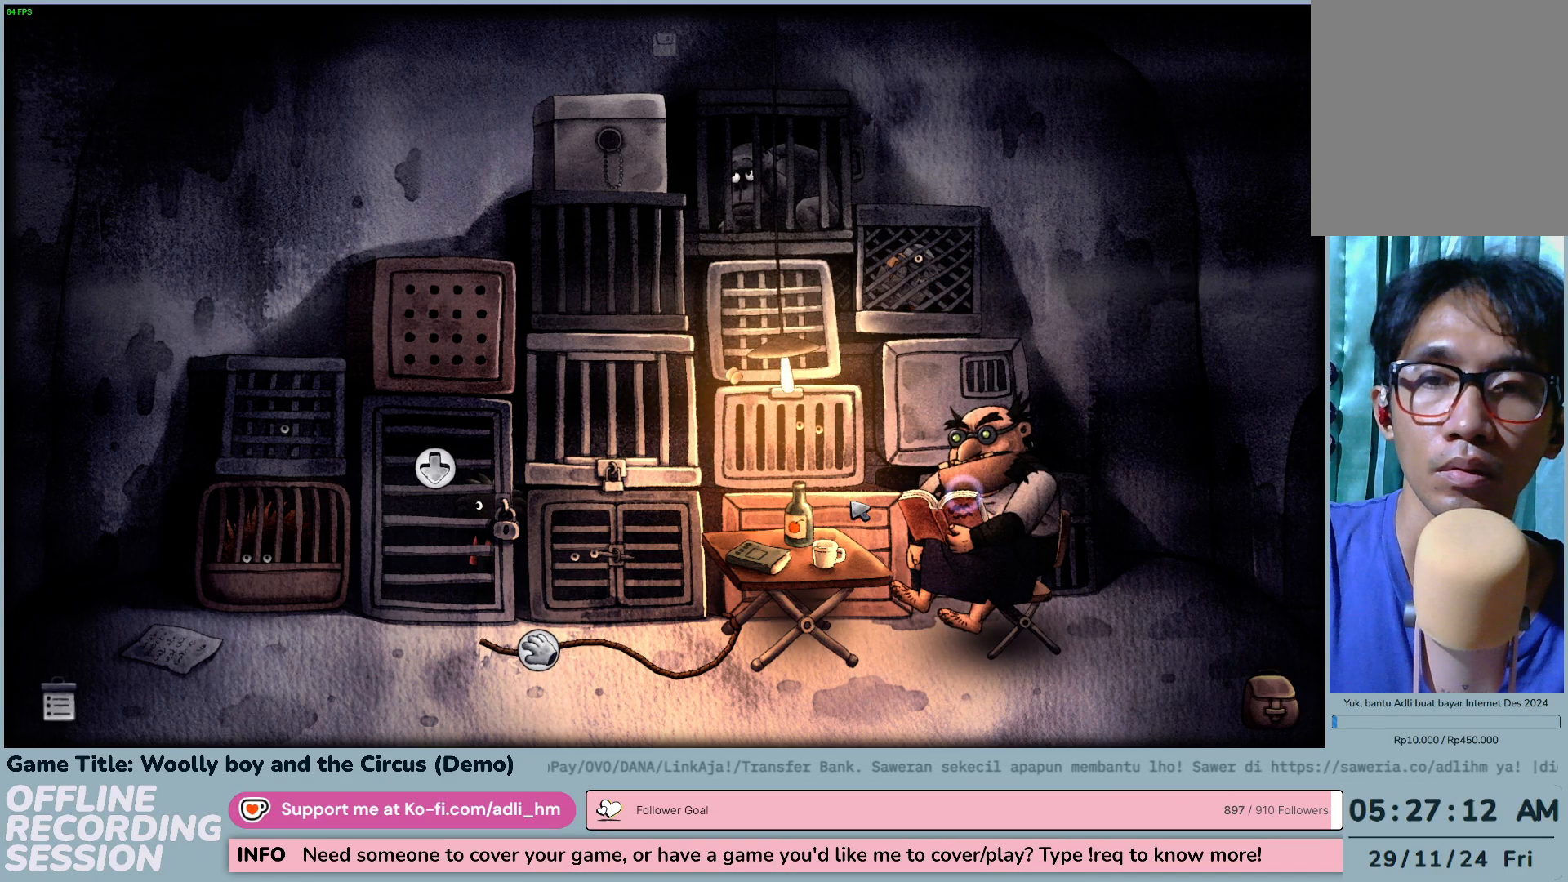
{"keys": [], "mouse": [], "events": [[117, "mouse_left", "up"], [183, "mouse_left", "down"], [450, "mouse_left", "up"]]}
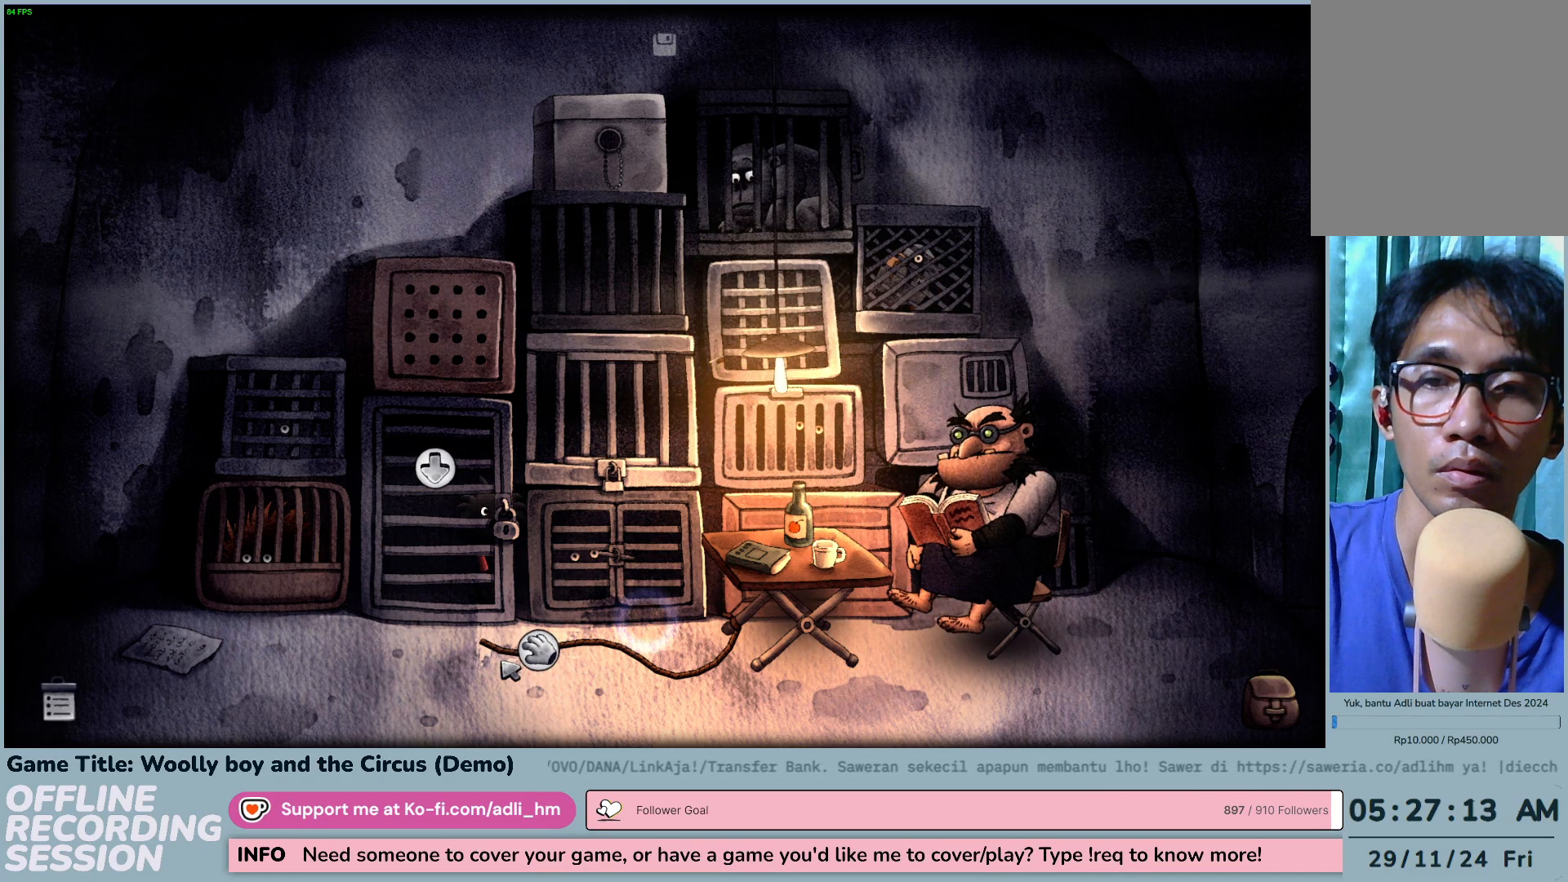
{"keys": [], "mouse": [], "events": []}
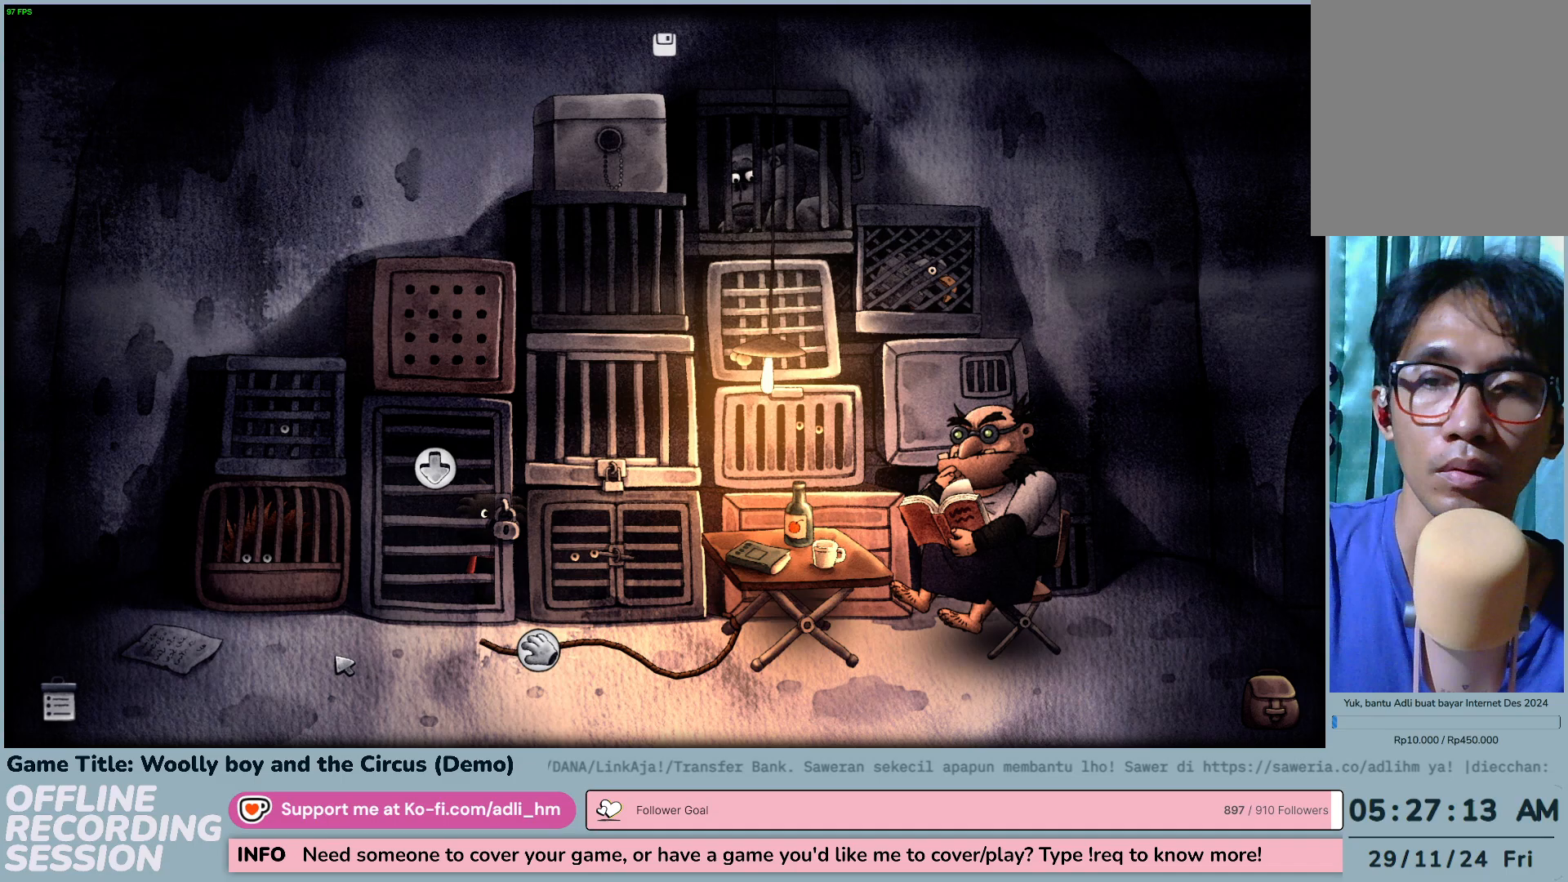
{"keys": [], "mouse": [], "events": [[33, "mouse_left", "down"], [283, "mouse_left", "up"]]}